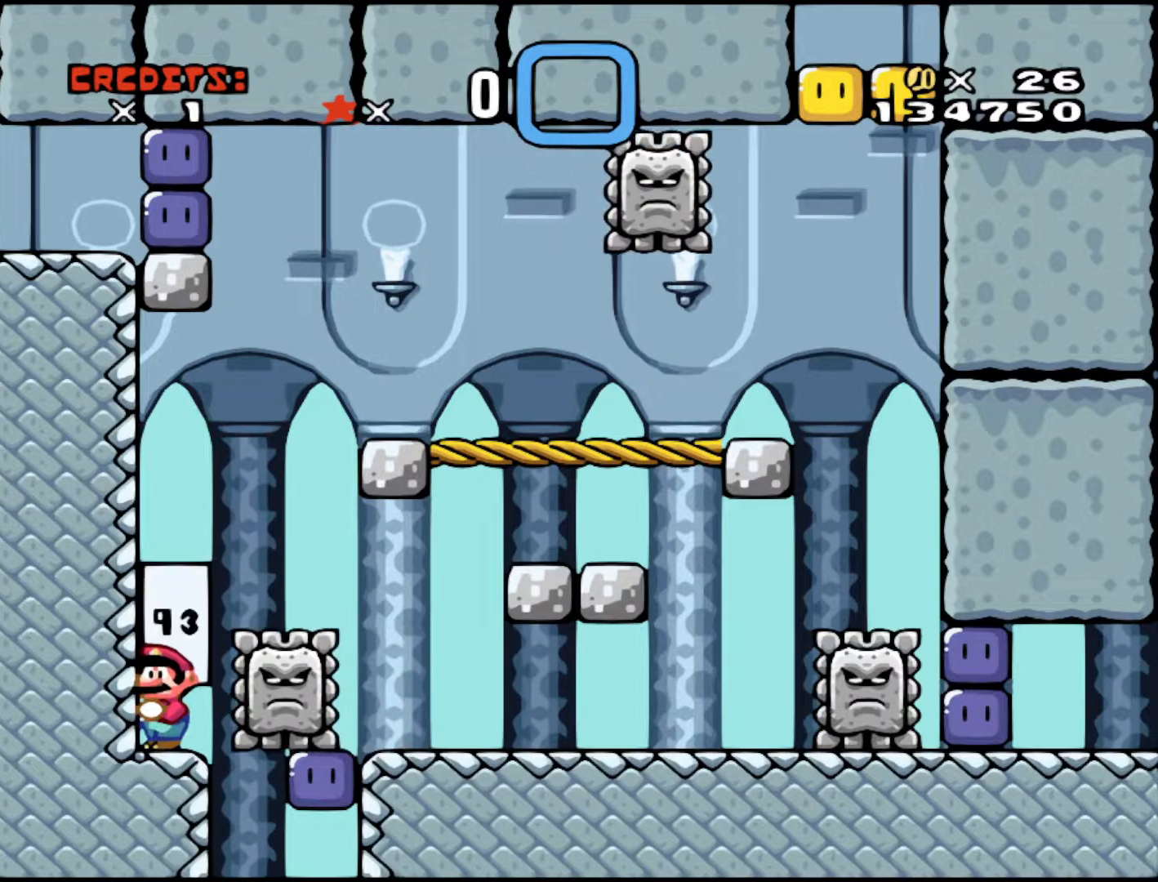
Gameplay with a controller (Nintendo layout); each line is a JSON object with the inputs held at the frame after it. "events" lists button and stick changes between this image and that frame as [ms after this image, input, new state], when the widget could be followed in between. Not read: L3 R3.
{"buttons": [], "events": []}
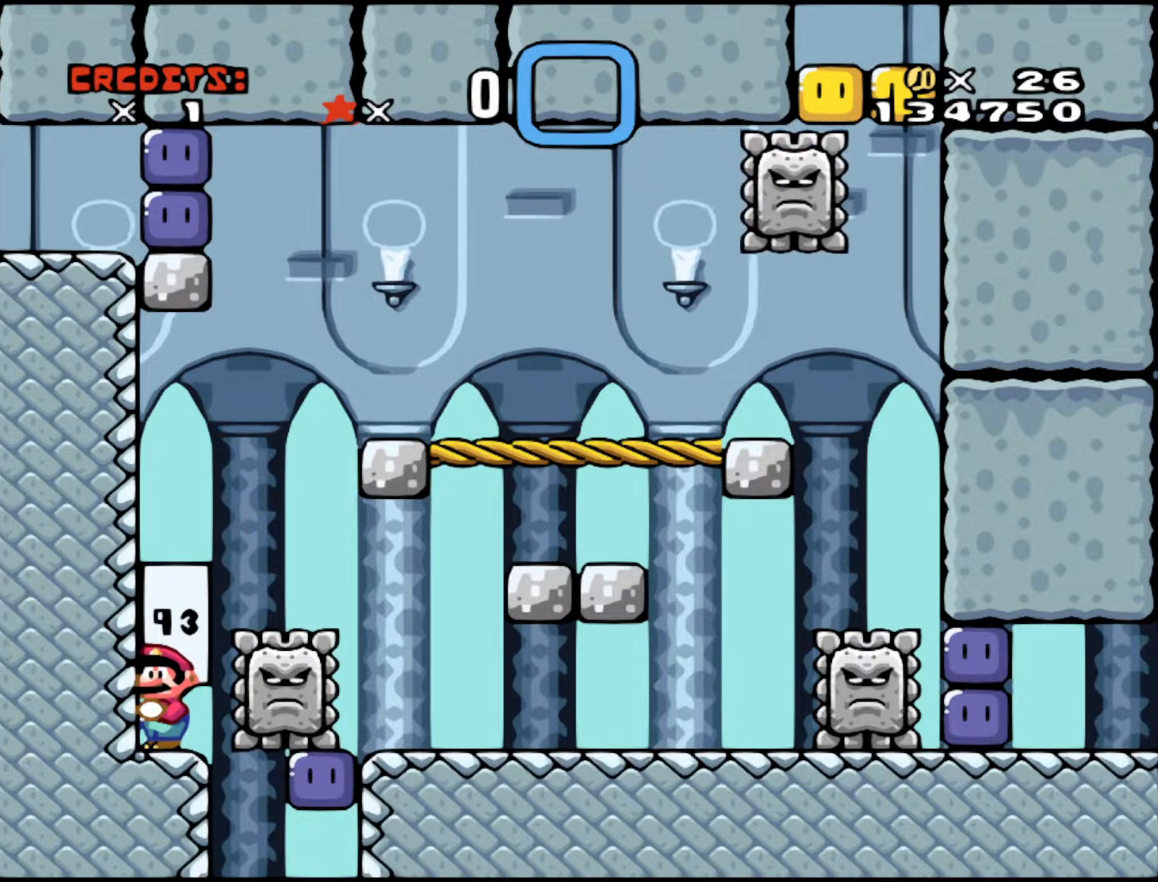
{"buttons": [], "events": []}
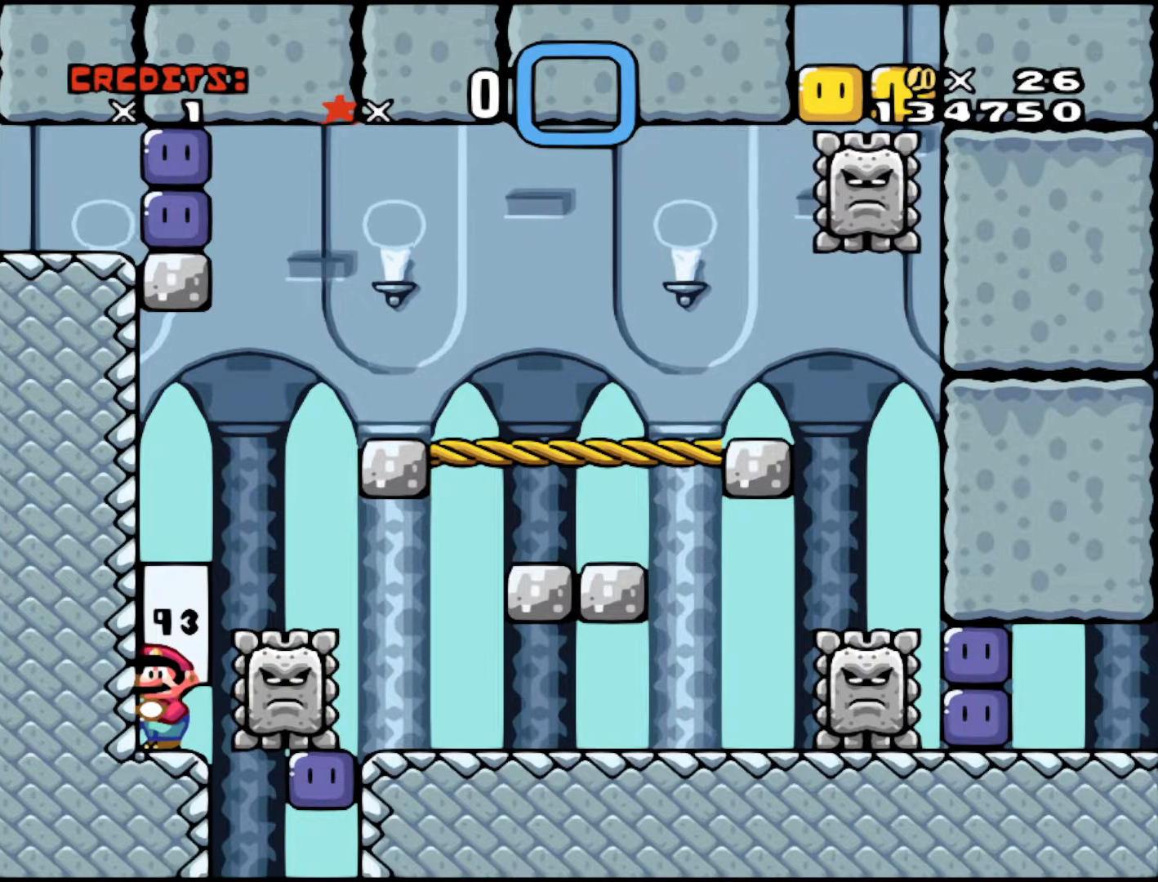
{"buttons": [], "events": []}
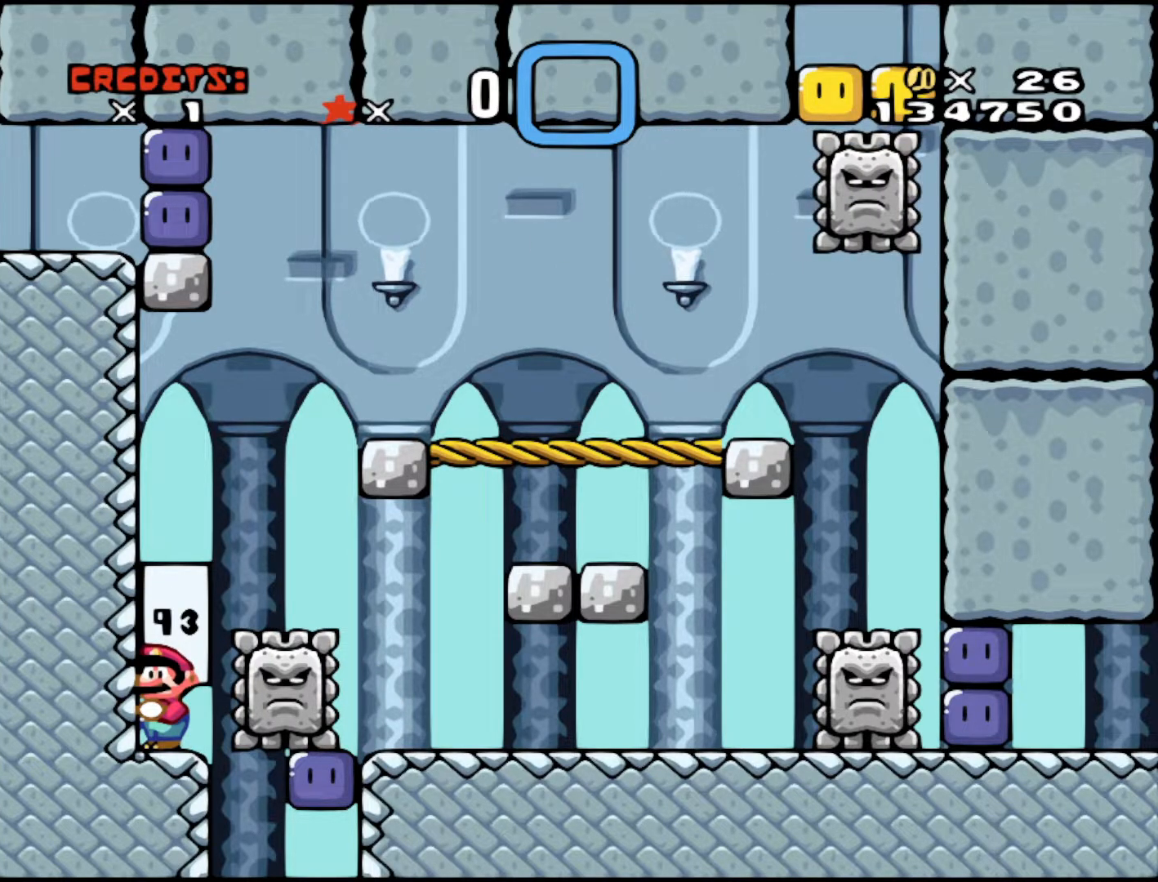
{"buttons": [], "events": [[383, "DPAD_RIGHT", "down"], [433, "DPAD_RIGHT", "up"]]}
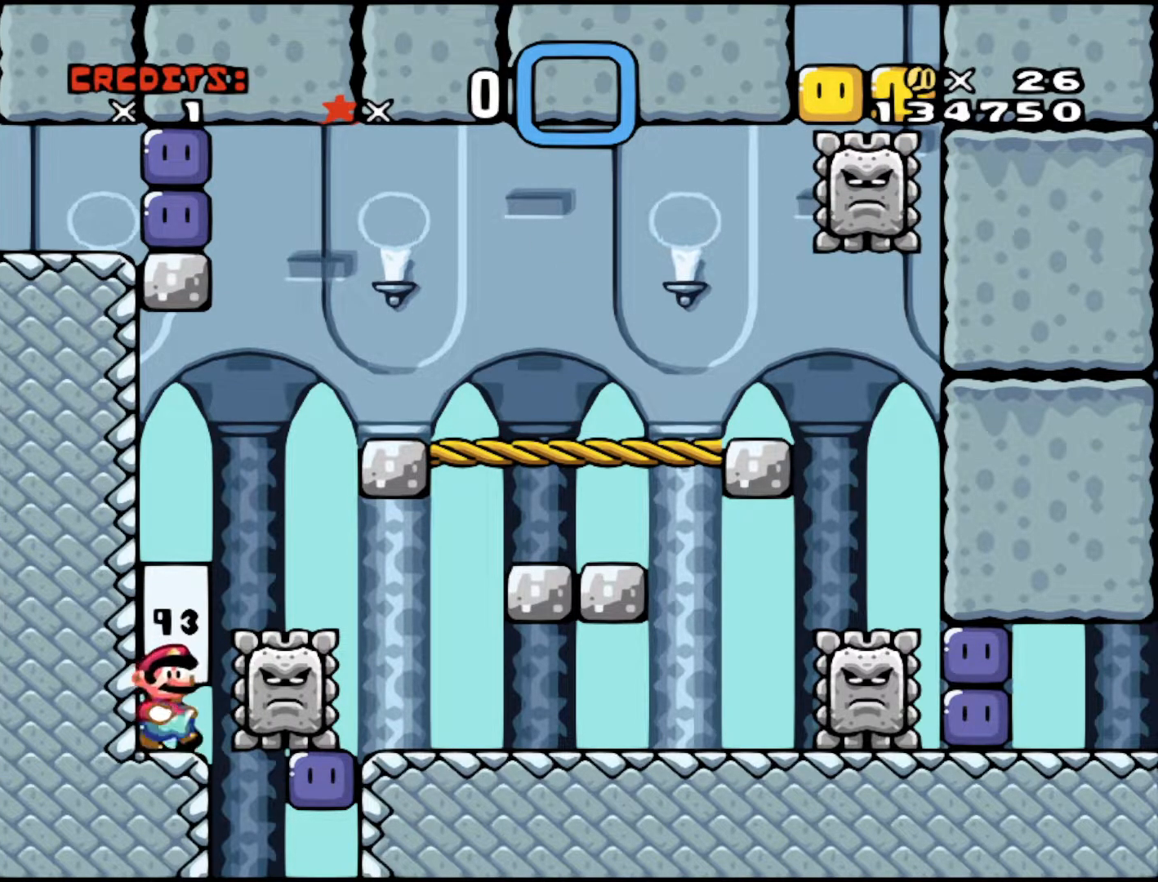
{"buttons": [], "events": [[367, "DPAD_RIGHT", "down"], [417, "DPAD_RIGHT", "up"]]}
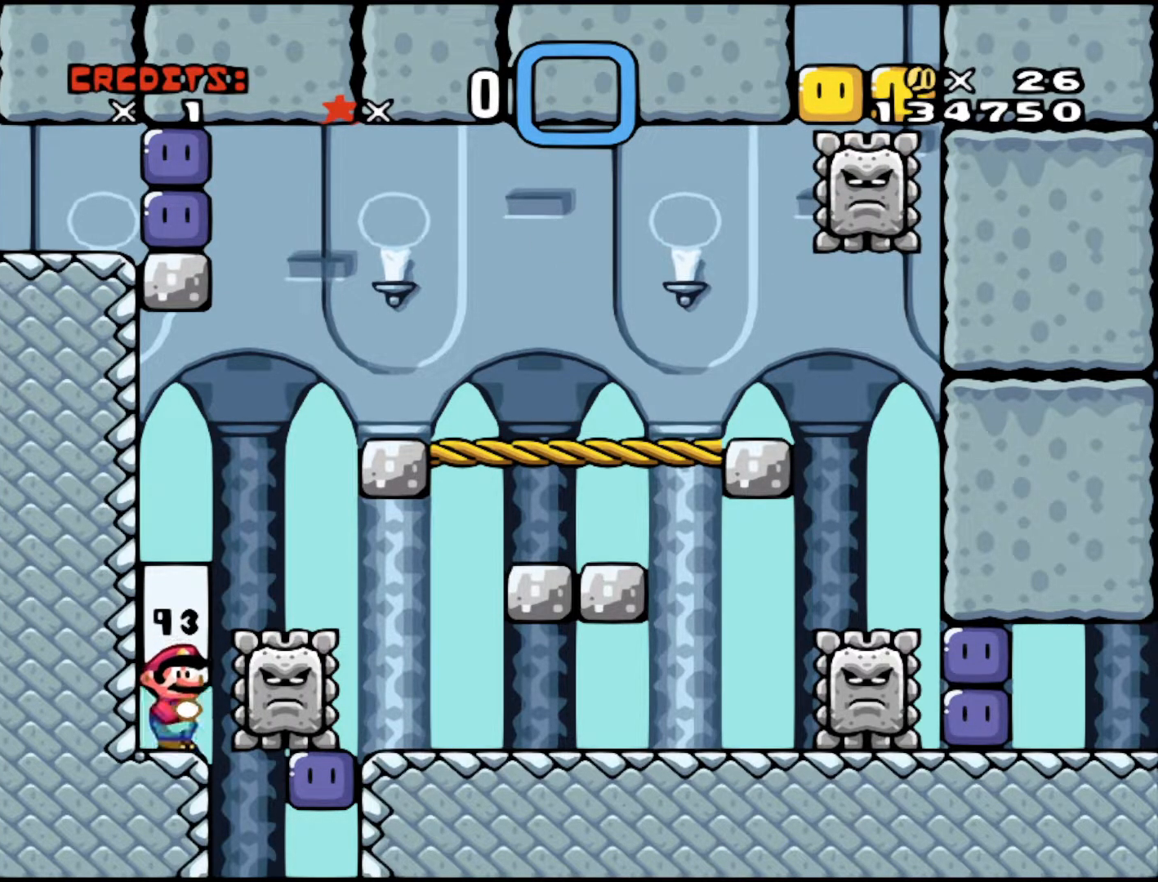
{"buttons": [], "events": []}
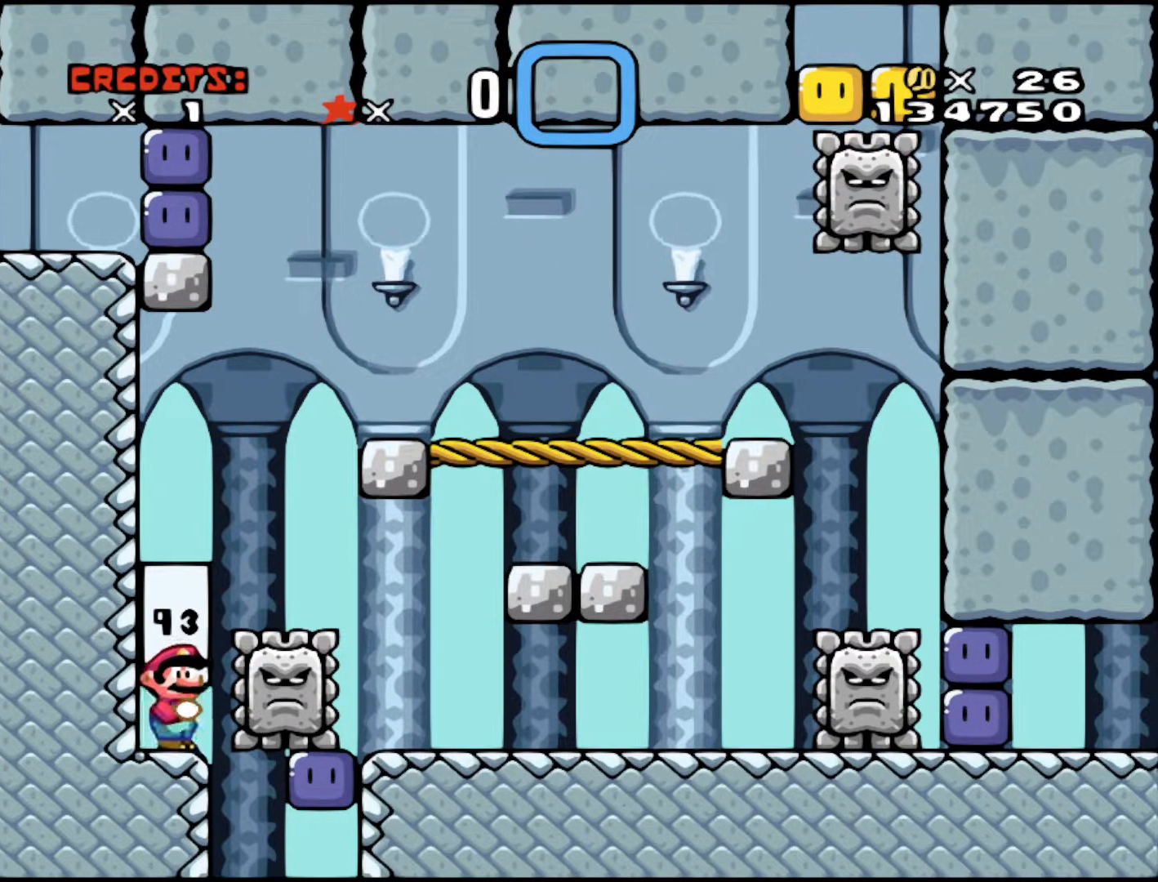
{"buttons": ["DPAD_LEFT"], "events": [[67, "A", "down"], [67, "DPAD_RIGHT", "down"], [67, "X", "down"], [317, "A", "up"], [317, "X", "up"], [417, "DPAD_RIGHT", "up"], [483, "DPAD_LEFT", "down"]]}
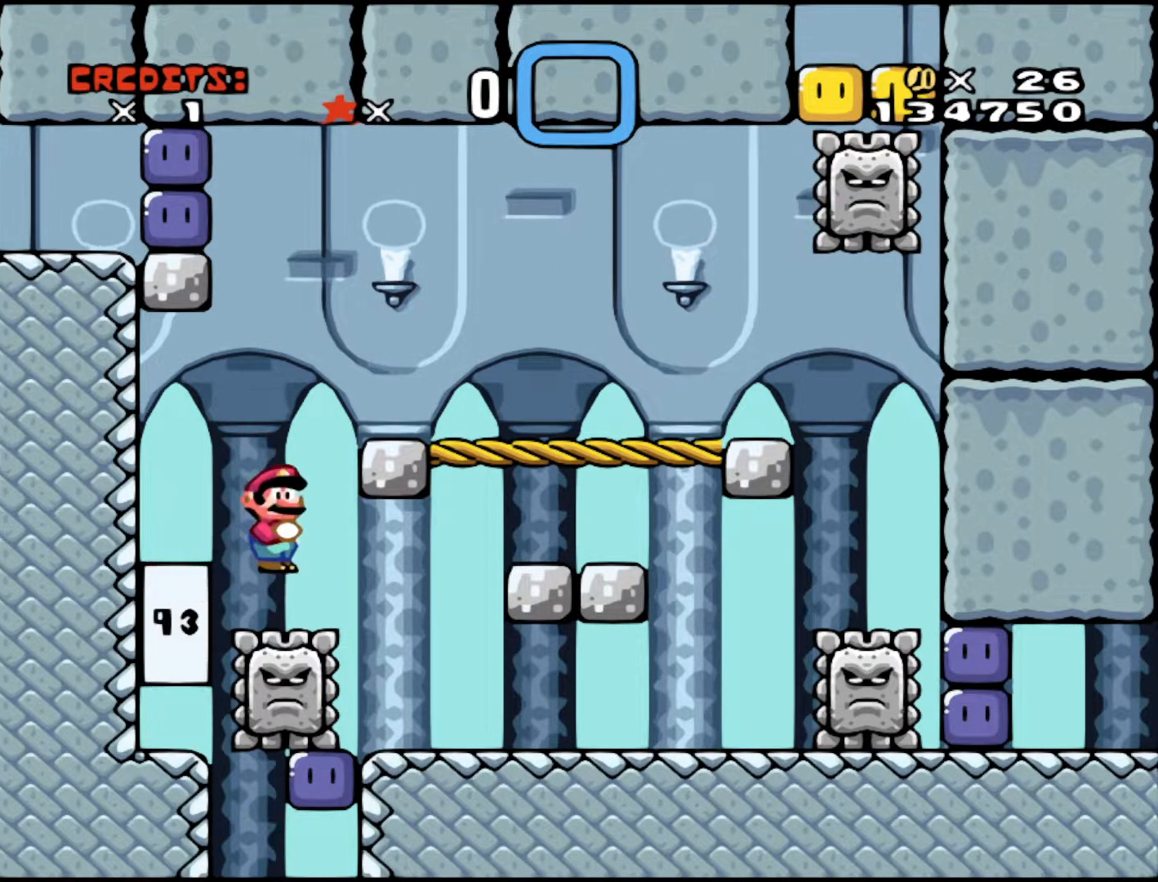
{"buttons": ["DPAD_RIGHT"], "events": [[33, "A", "down"], [67, "X", "down"], [117, "DPAD_LEFT", "up"], [167, "DPAD_RIGHT", "down"], [417, "A", "up"], [417, "X", "up"]]}
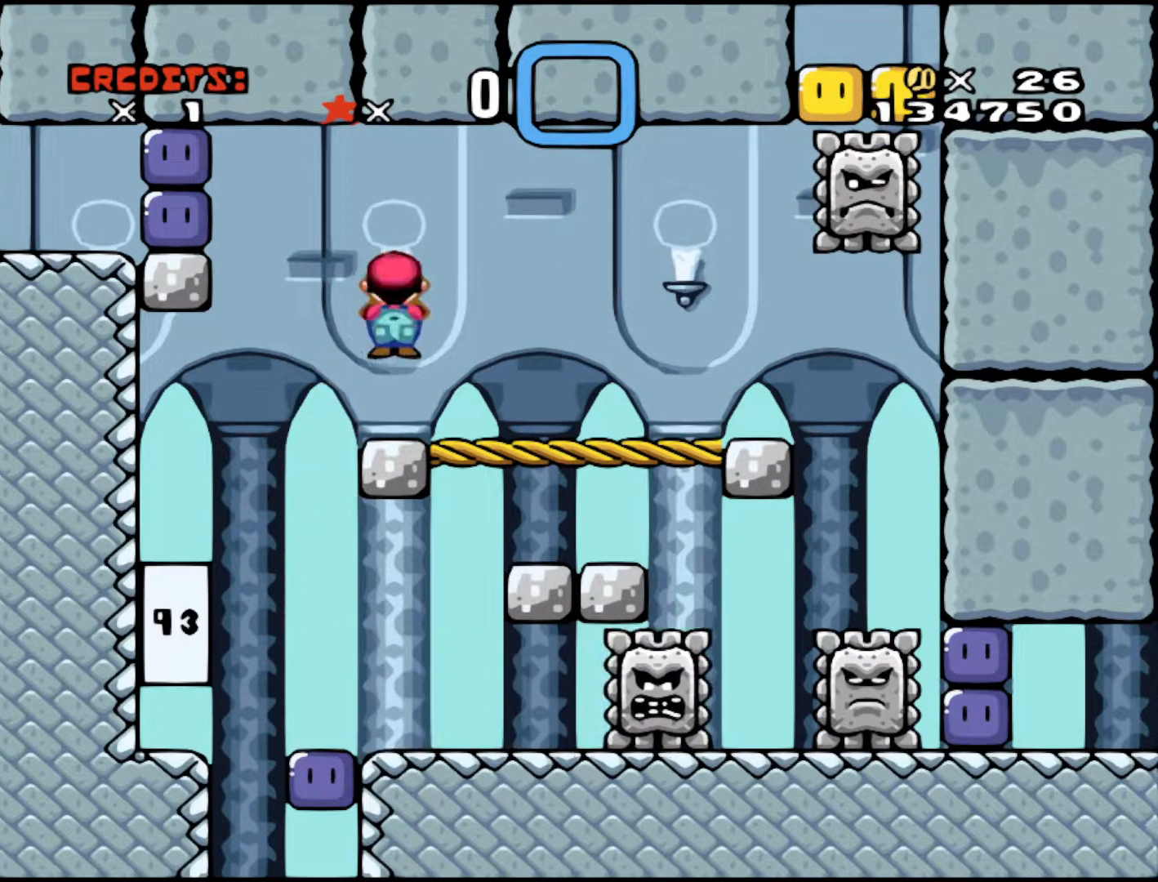
{"buttons": [], "events": [[17, "DPAD_RIGHT", "up"], [67, "DPAD_LEFT", "down"], [167, "DPAD_LEFT", "up"], [267, "DPAD_RIGHT", "down"], [467, "DPAD_RIGHT", "up"]]}
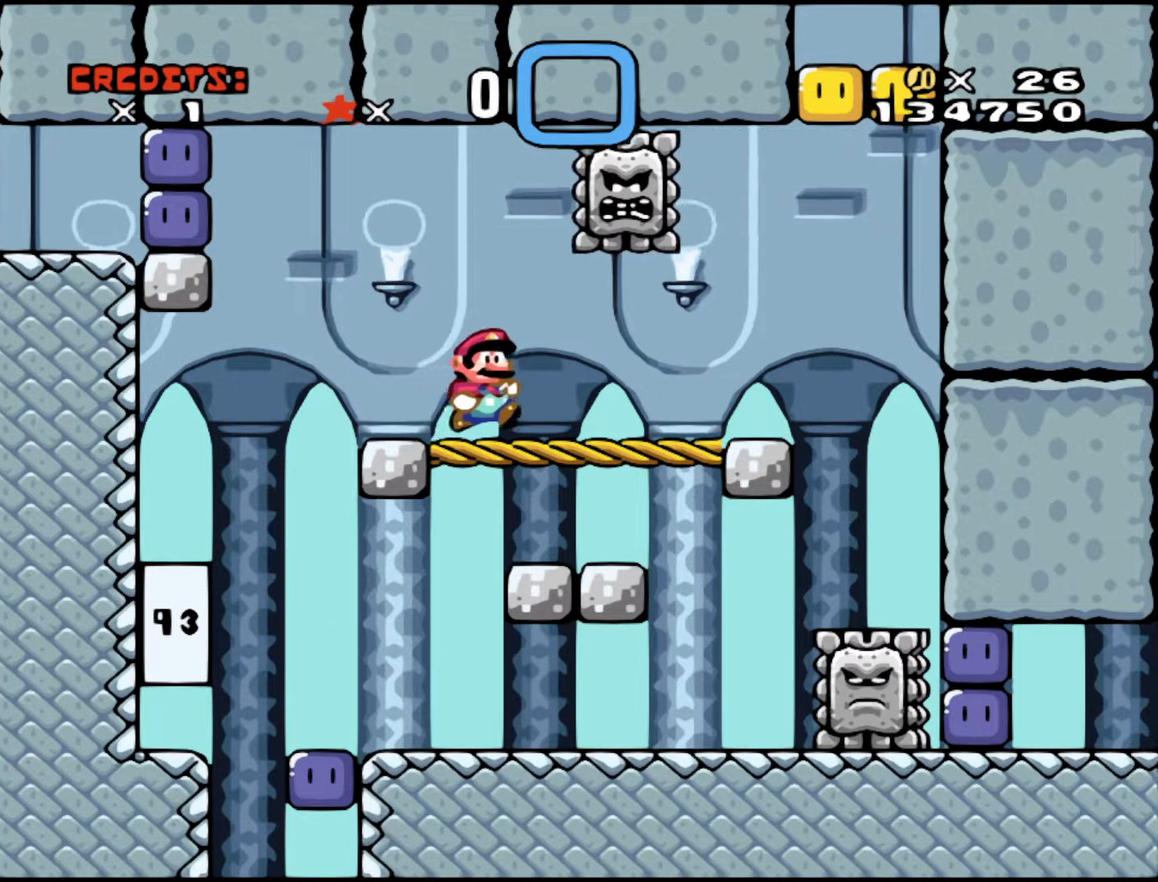
{"buttons": ["DPAD_LEFT"], "events": [[117, "DPAD_LEFT", "down"], [267, "DPAD_LEFT", "up"], [483, "DPAD_LEFT", "down"]]}
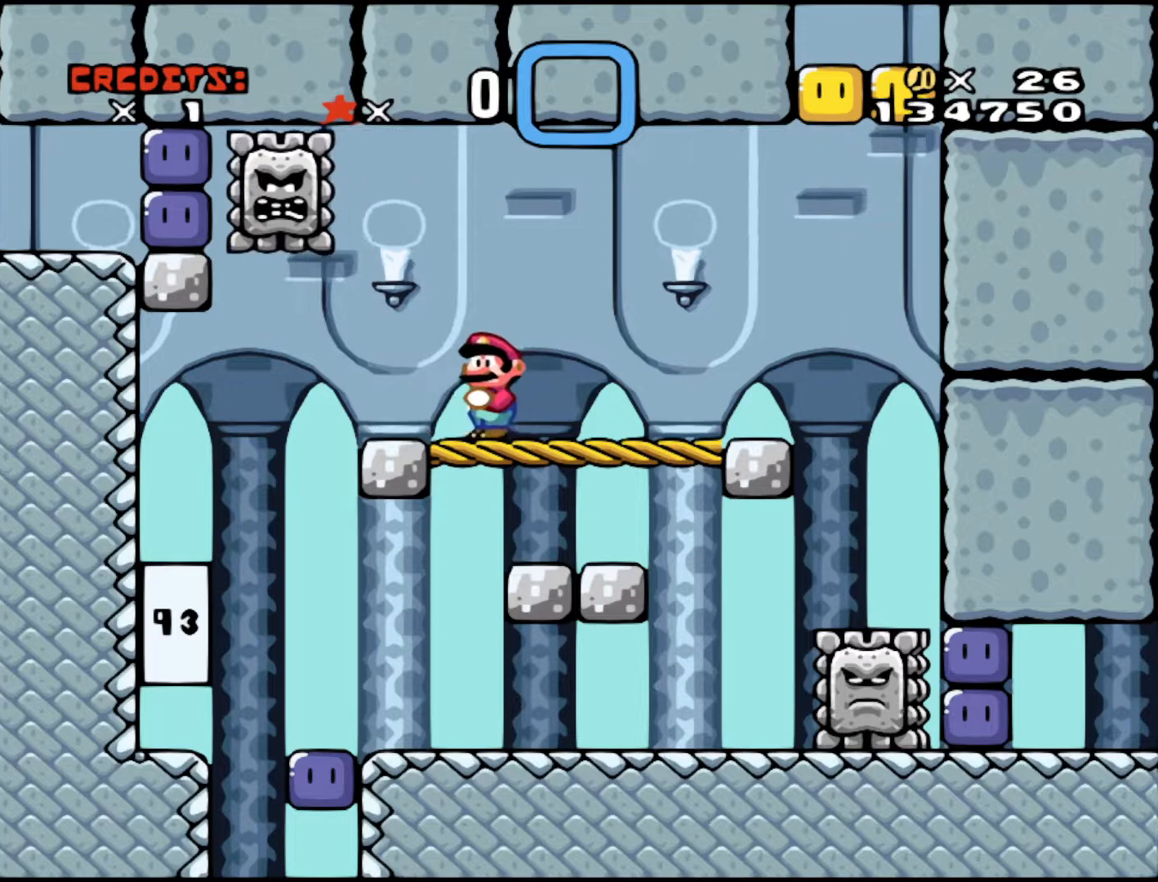
{"buttons": [], "events": [[83, "DPAD_LEFT", "up"], [367, "DPAD_LEFT", "down"], [483, "DPAD_LEFT", "up"]]}
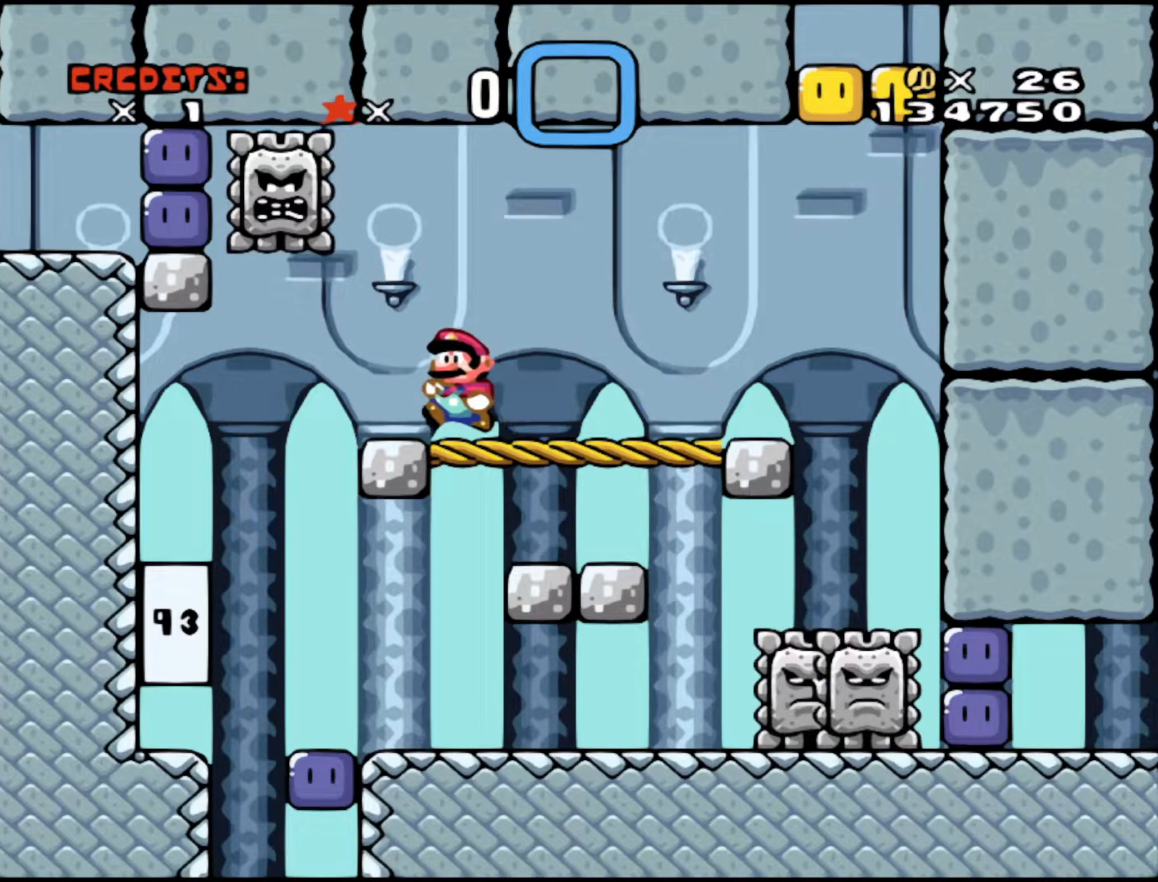
{"buttons": [], "events": [[417, "DPAD_LEFT", "down"], [467, "DPAD_LEFT", "up"]]}
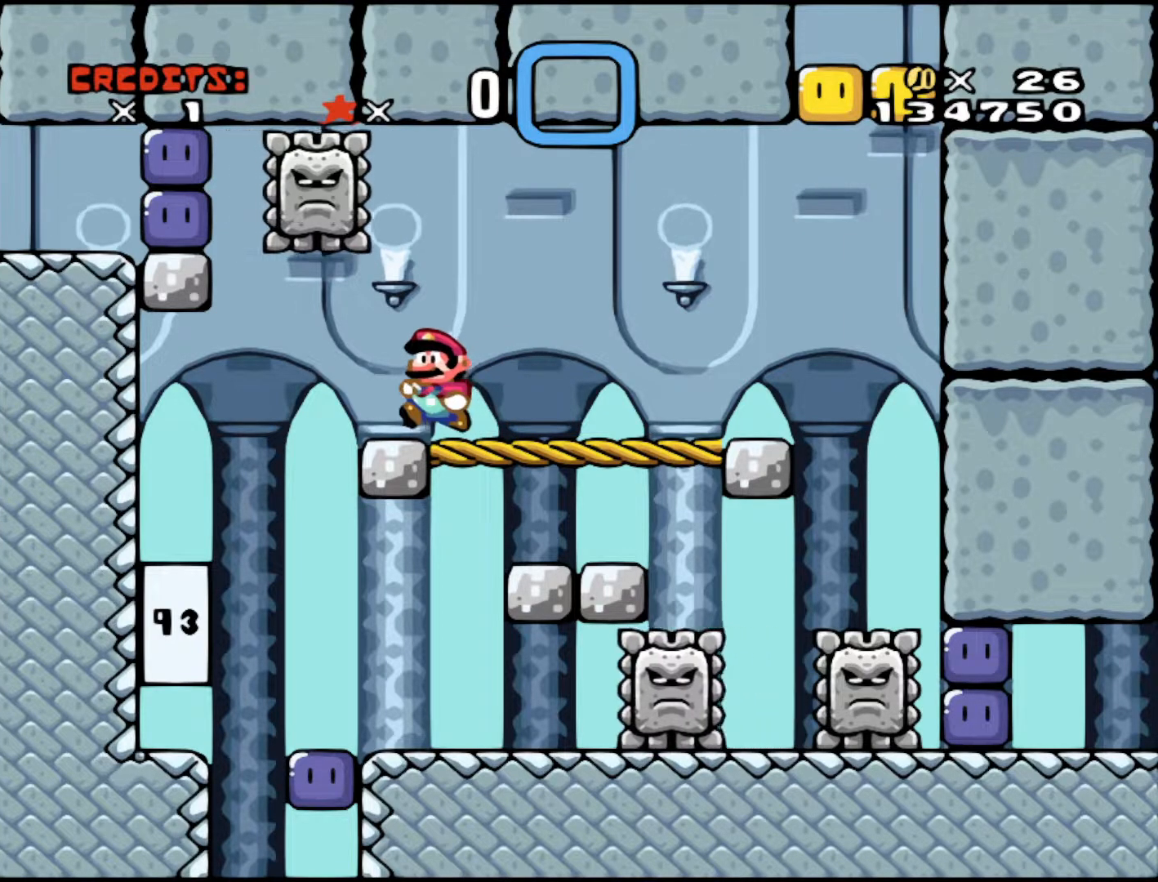
{"buttons": [], "events": [[283, "DPAD_LEFT", "down"], [383, "DPAD_LEFT", "up"]]}
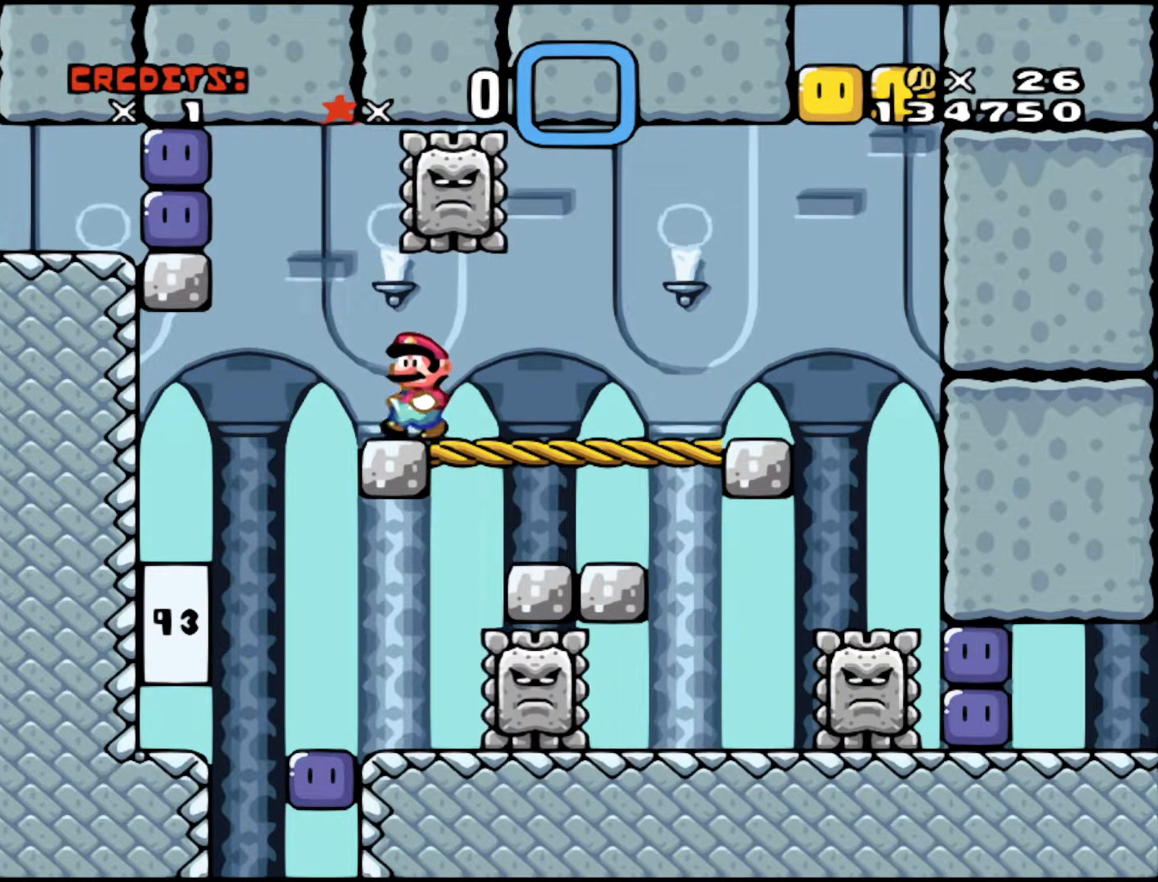
{"buttons": ["B", "DPAD_LEFT"], "events": [[267, "DPAD_LEFT", "down"], [383, "B", "down"]]}
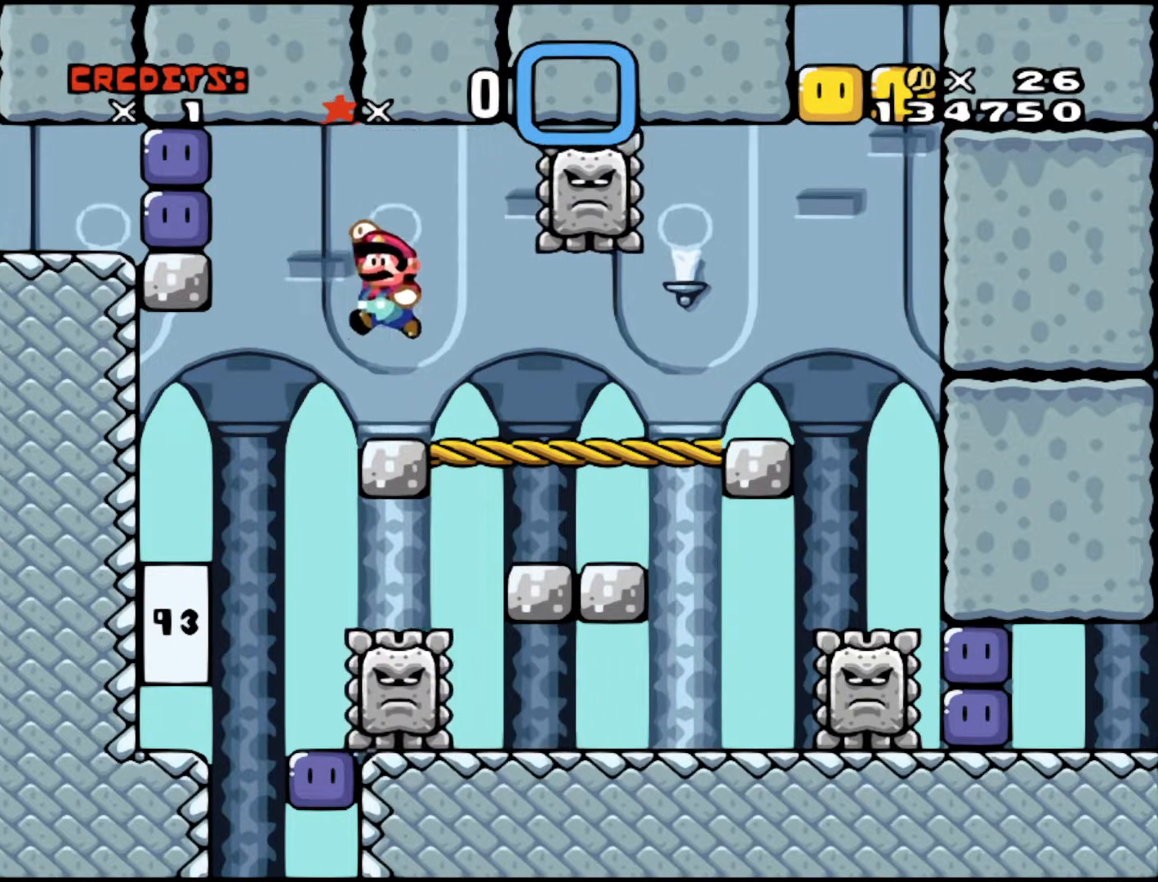
{"buttons": ["B", "Y", "DPAD_LEFT"], "events": [[267, "B", "up"], [333, "B", "down"], [333, "Y", "down"]]}
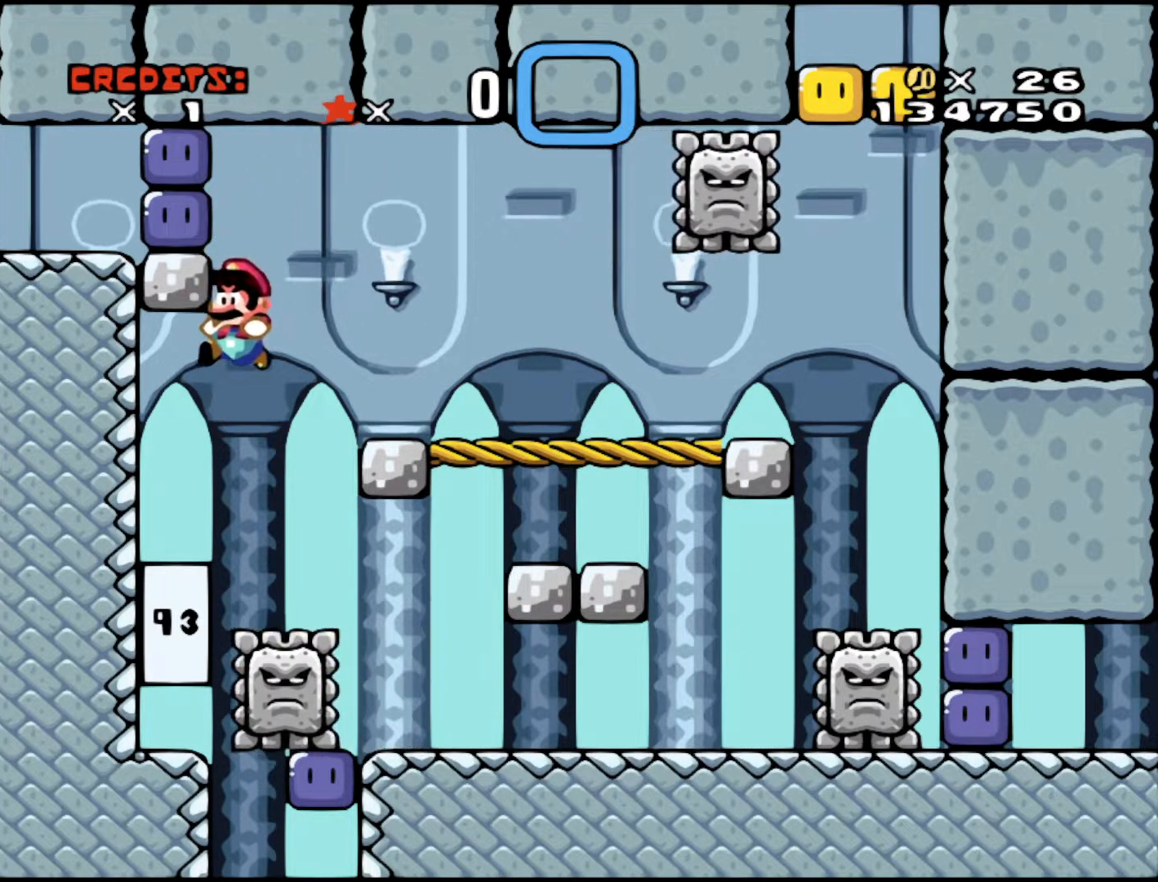
{"buttons": ["Y"], "events": [[433, "B", "up"], [433, "DPAD_LEFT", "up"]]}
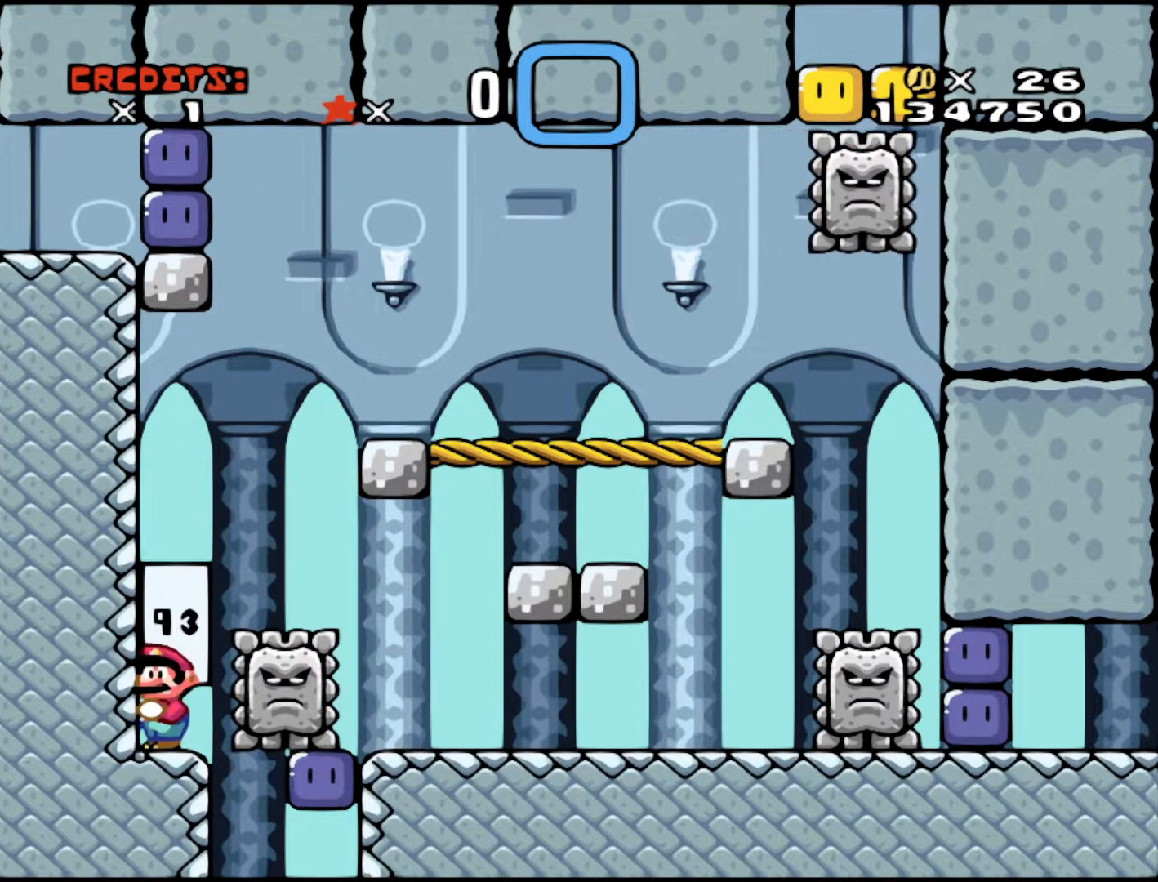
{"buttons": ["A"], "events": [[17, "Y", "up"], [167, "Y", "down"], [267, "Y", "up"], [483, "A", "down"]]}
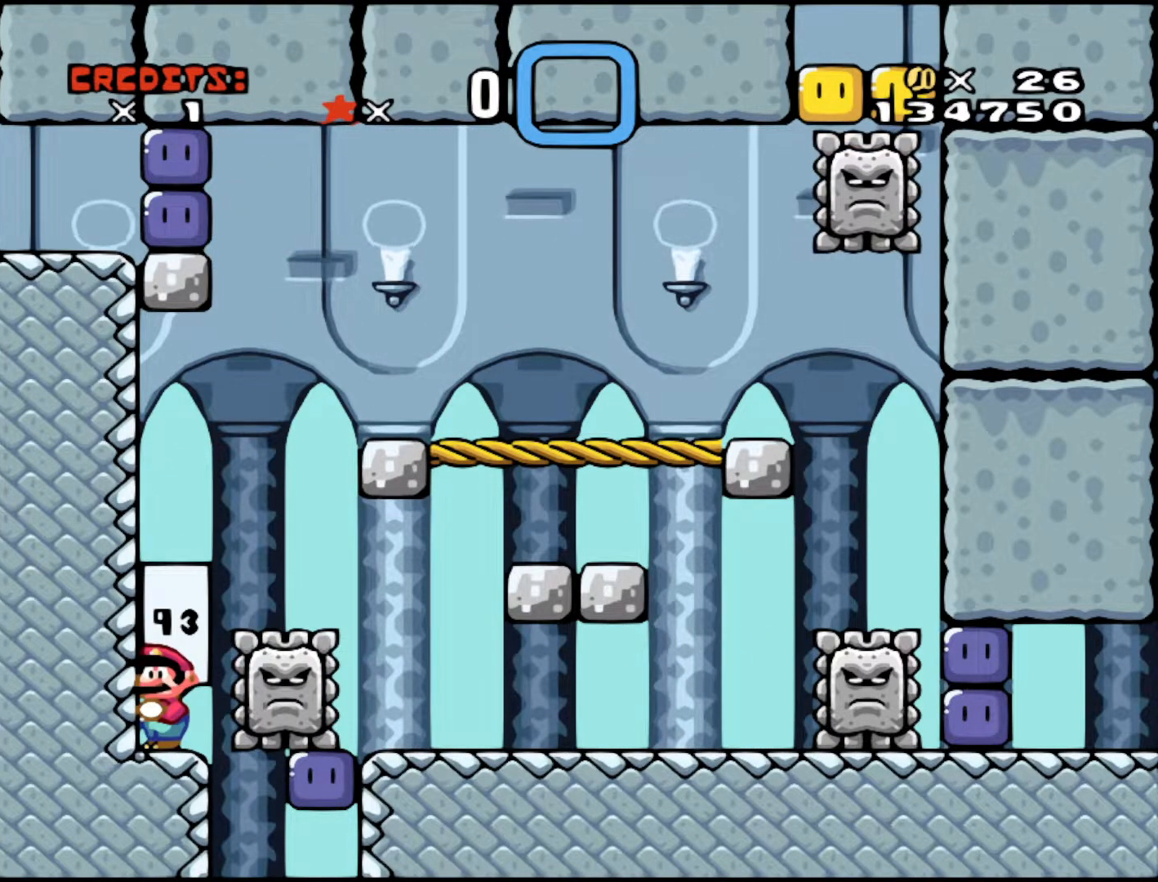
{"buttons": ["A", "X"], "events": [[17, "DPAD_RIGHT", "down"], [17, "X", "down"], [183, "A", "up"], [217, "X", "up"], [333, "DPAD_RIGHT", "up"], [367, "A", "down"], [417, "X", "down"]]}
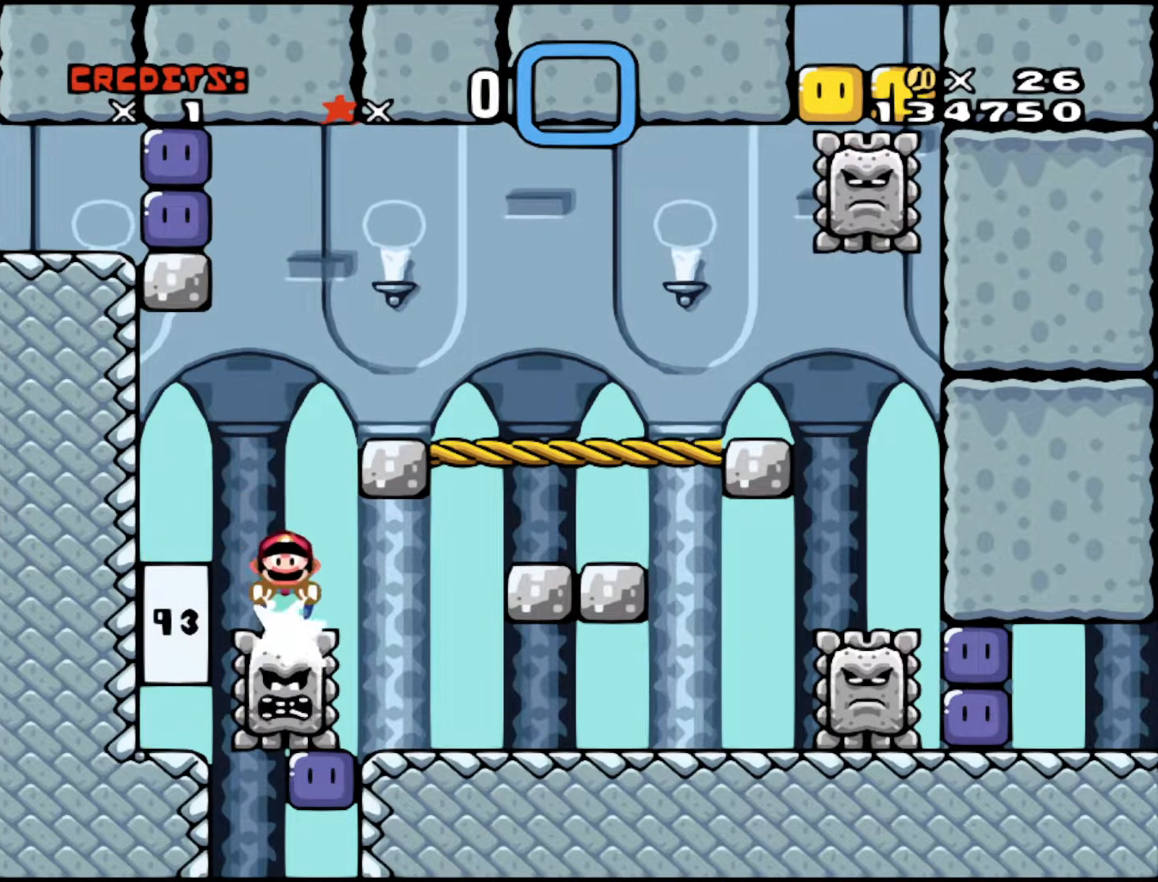
{"buttons": [], "events": [[33, "DPAD_RIGHT", "down"], [167, "A", "up"], [167, "X", "up"], [433, "DPAD_RIGHT", "up"]]}
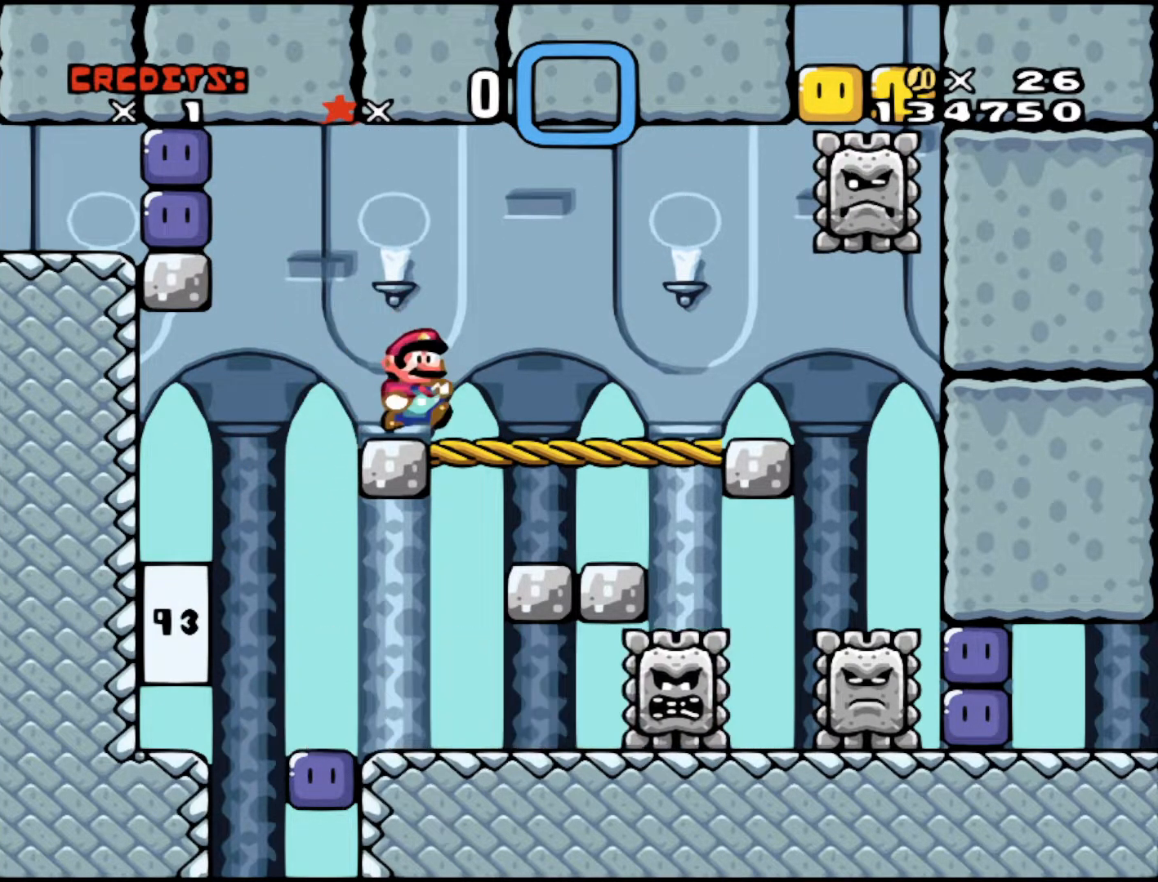
{"buttons": [], "events": [[17, "DPAD_LEFT", "down"], [217, "DPAD_LEFT", "up"]]}
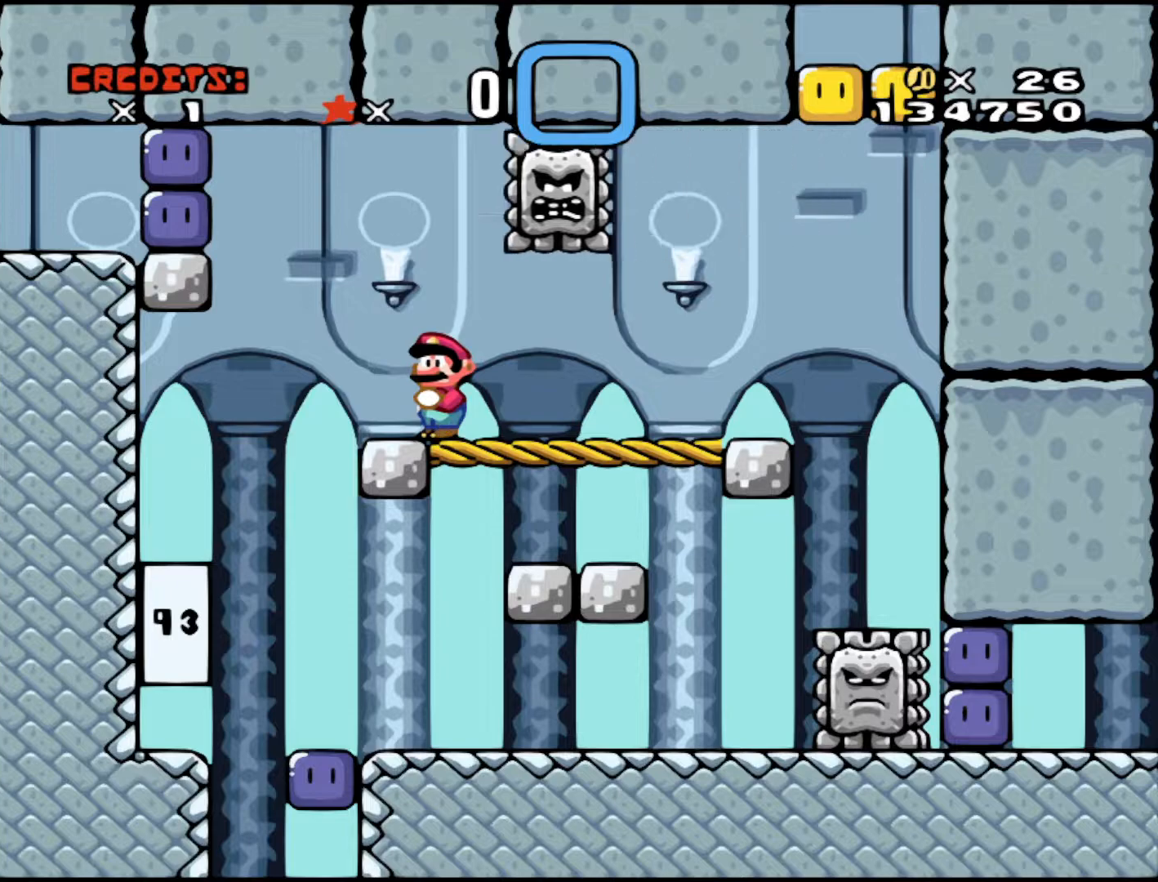
{"buttons": ["DPAD_LEFT"], "events": [[467, "DPAD_LEFT", "down"]]}
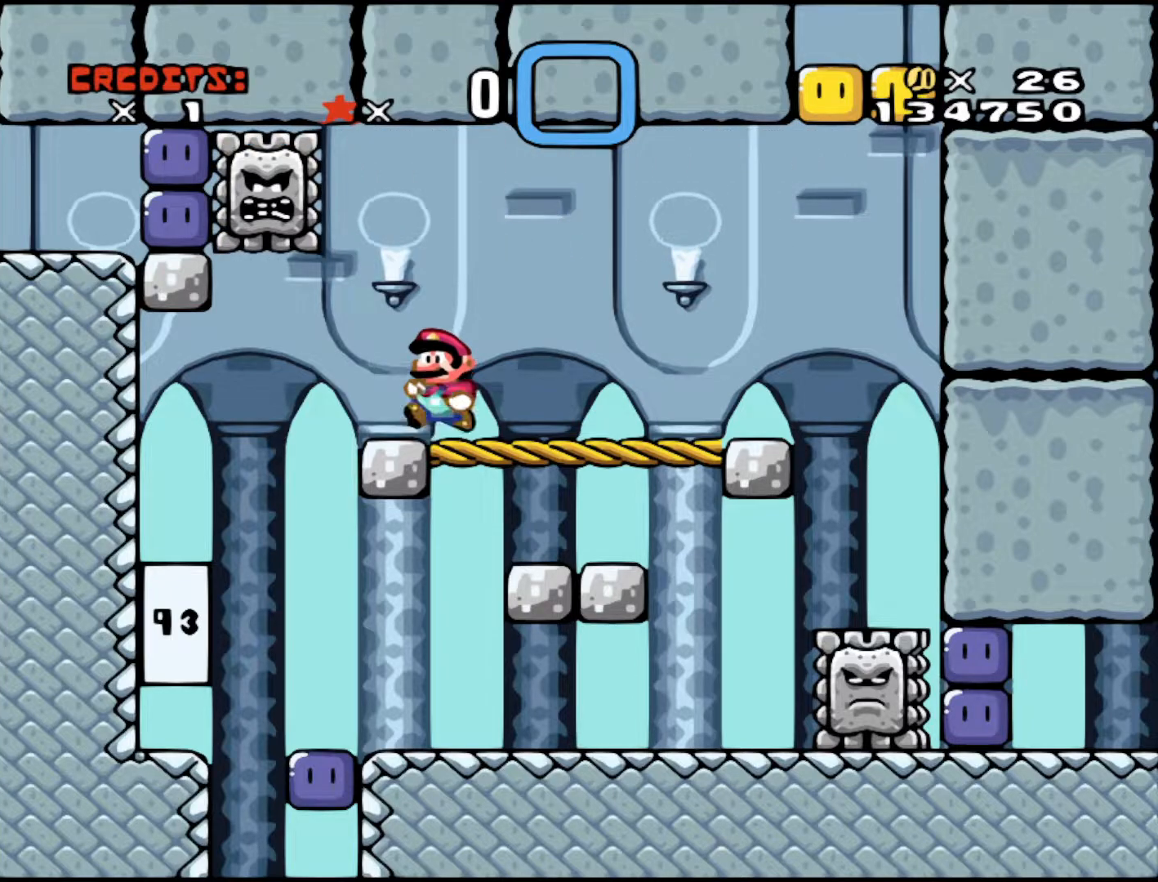
{"buttons": [], "events": [[17, "DPAD_LEFT", "up"]]}
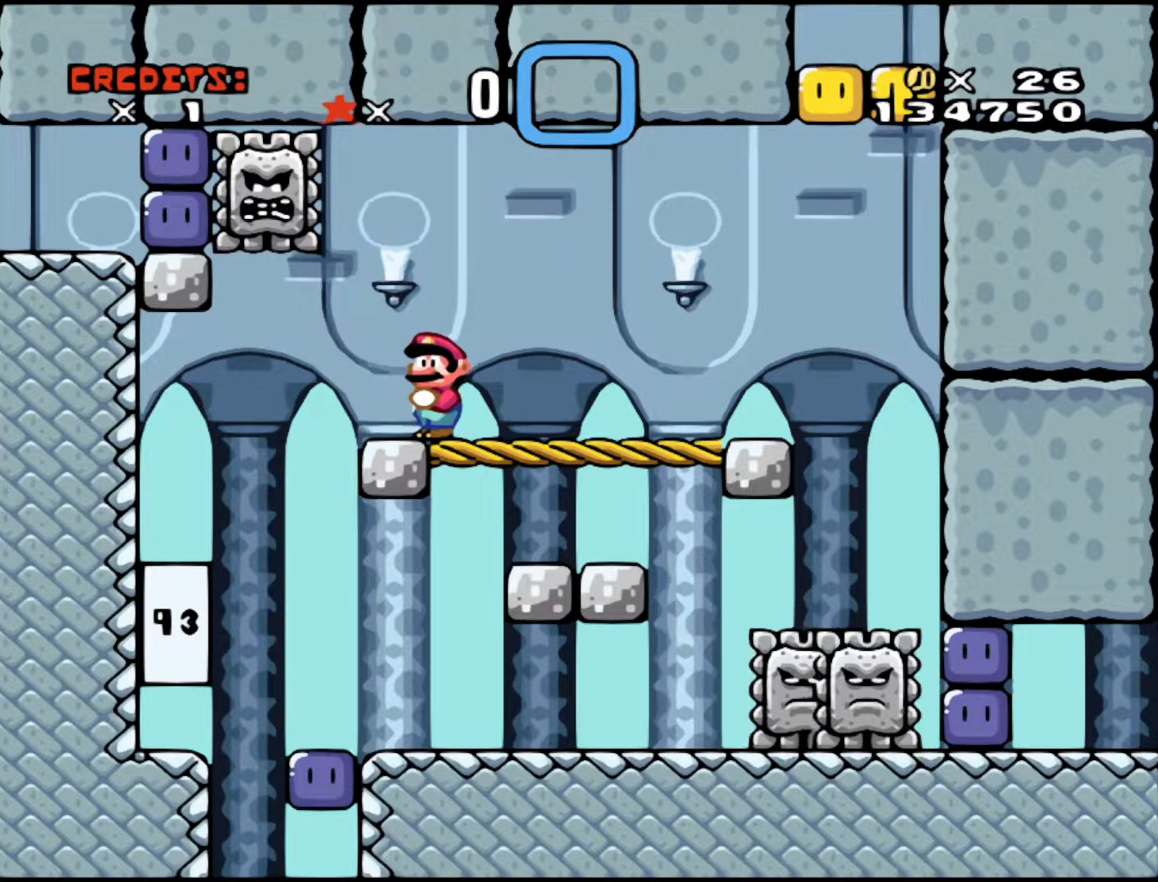
{"buttons": [], "events": []}
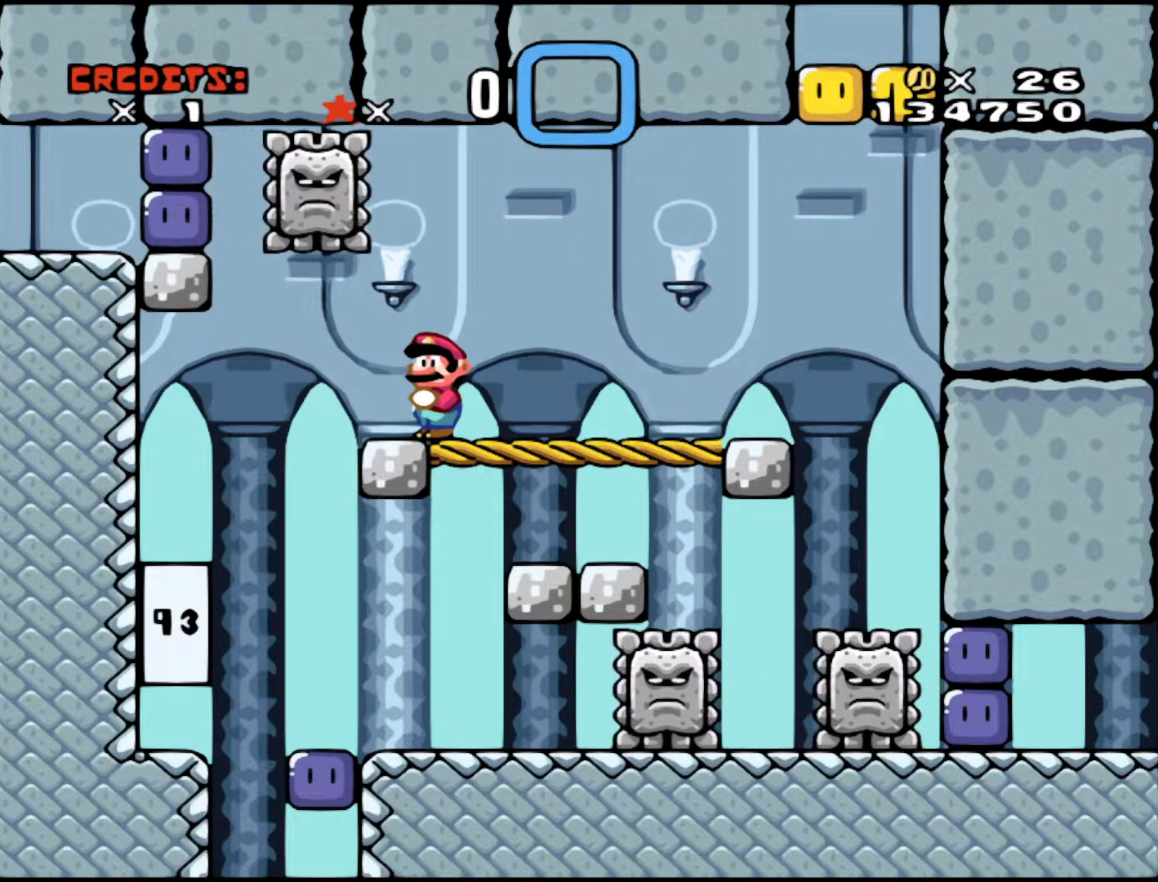
{"buttons": [], "events": [[117, "DPAD_LEFT", "down"], [217, "DPAD_LEFT", "up"]]}
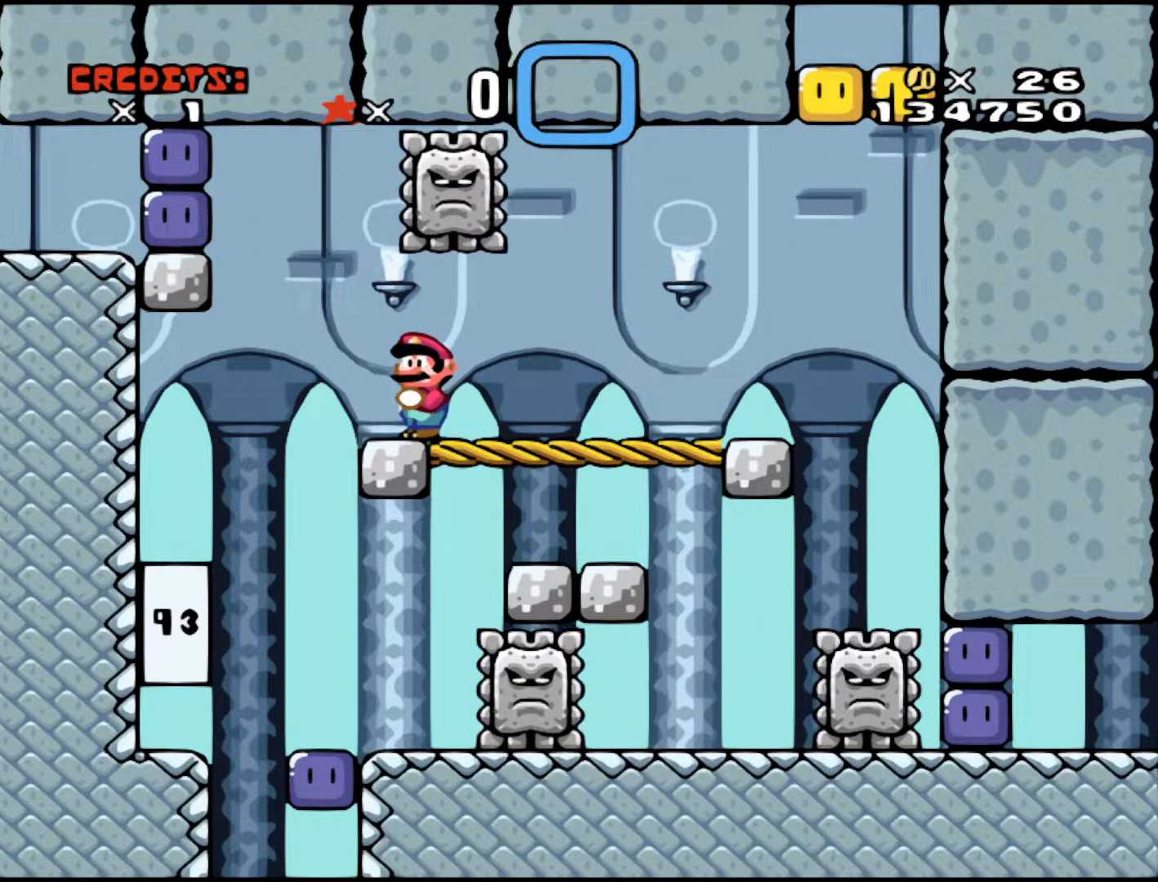
{"buttons": ["B", "DPAD_LEFT"], "events": [[267, "DPAD_LEFT", "down"], [417, "B", "down"]]}
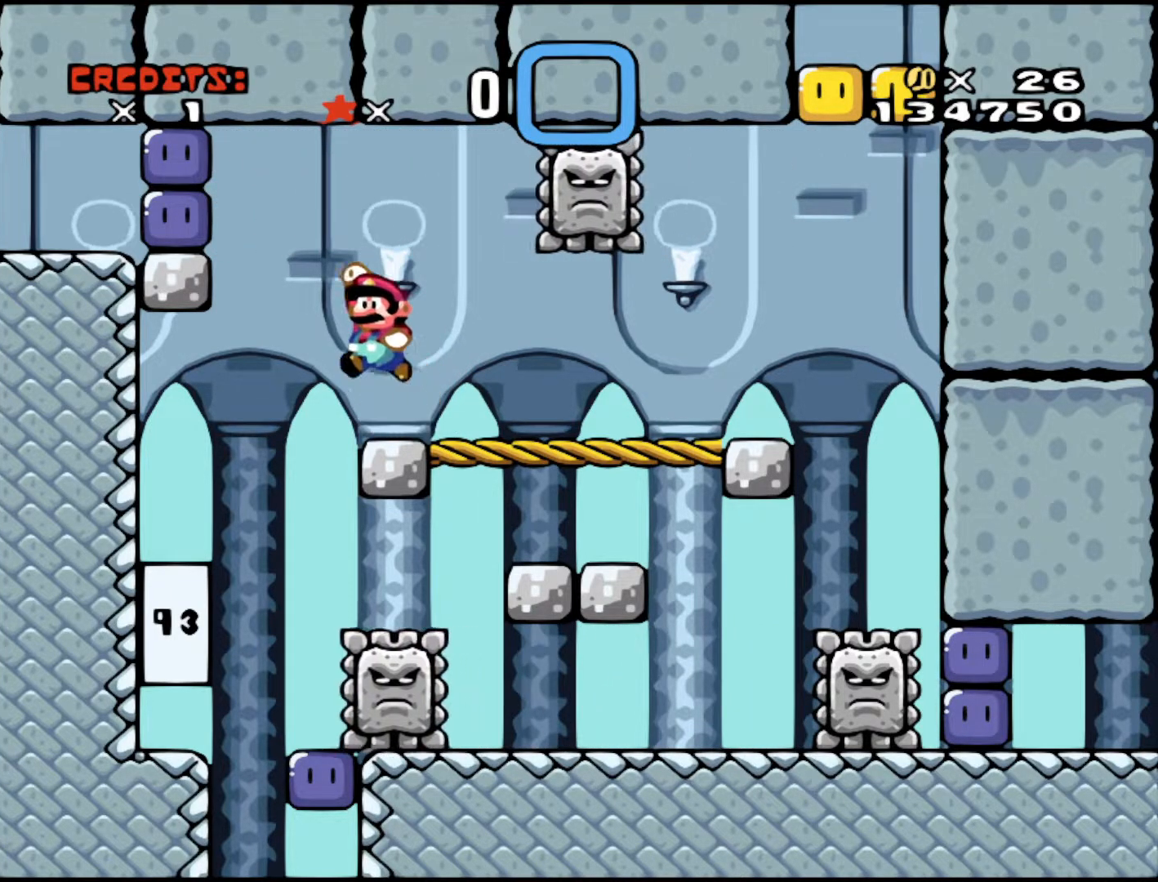
{"buttons": ["B", "Y", "DPAD_LEFT"], "events": [[267, "B", "up"], [317, "DPAD_UP", "down"], [333, "DPAD_UP", "up"], [367, "B", "down"], [367, "Y", "down"], [417, "DPAD_UP", "down"], [467, "DPAD_UP", "up"]]}
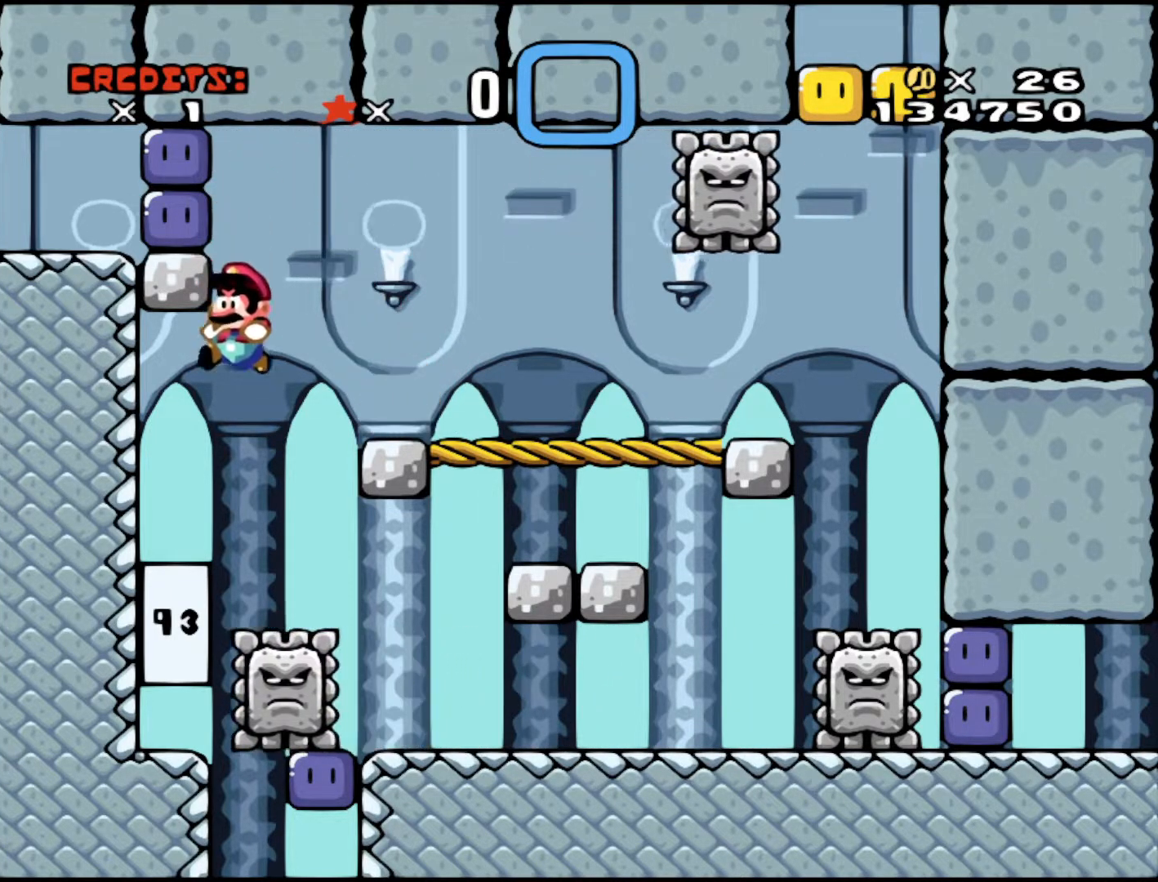
{"buttons": ["Y"], "events": [[467, "B", "up"], [467, "DPAD_LEFT", "up"]]}
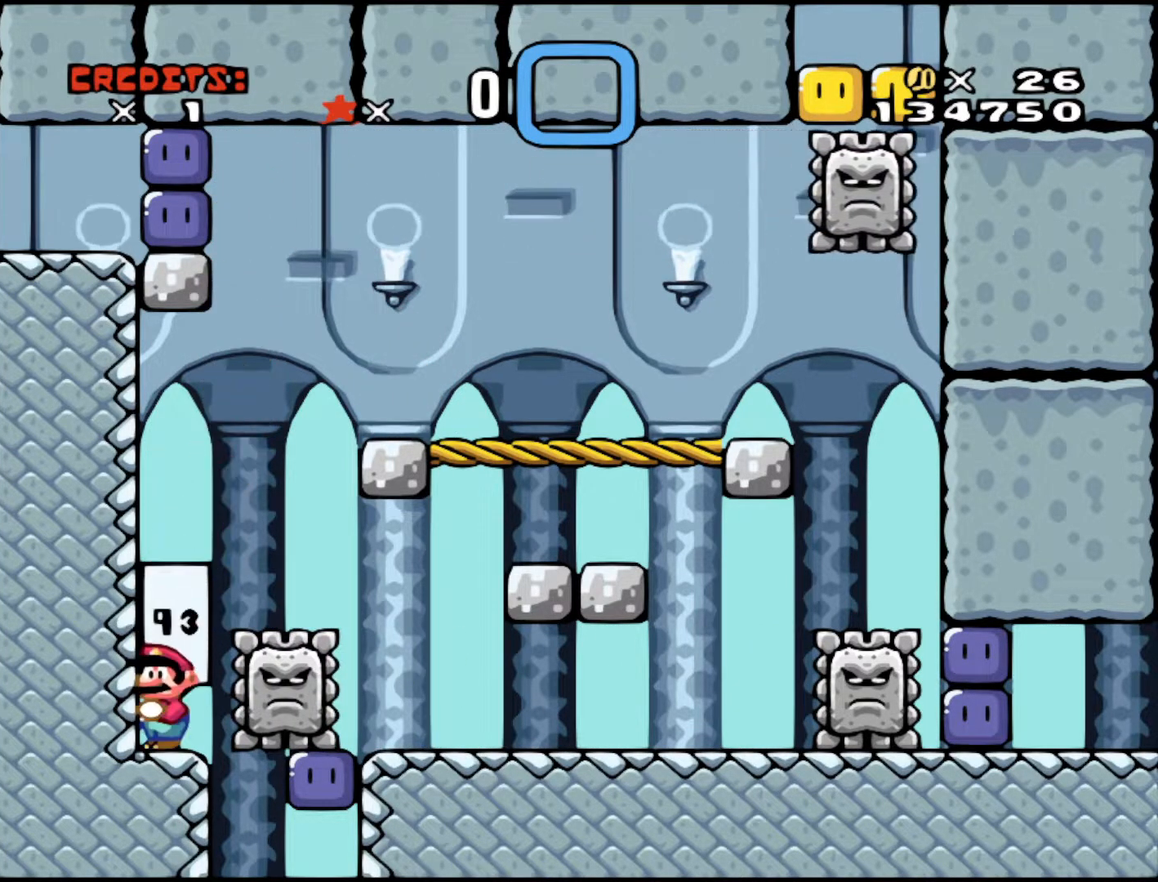
{"buttons": ["A", "X", "DPAD_RIGHT"], "events": [[17, "Y", "up"], [317, "A", "down"], [333, "DPAD_RIGHT", "down"], [333, "X", "down"]]}
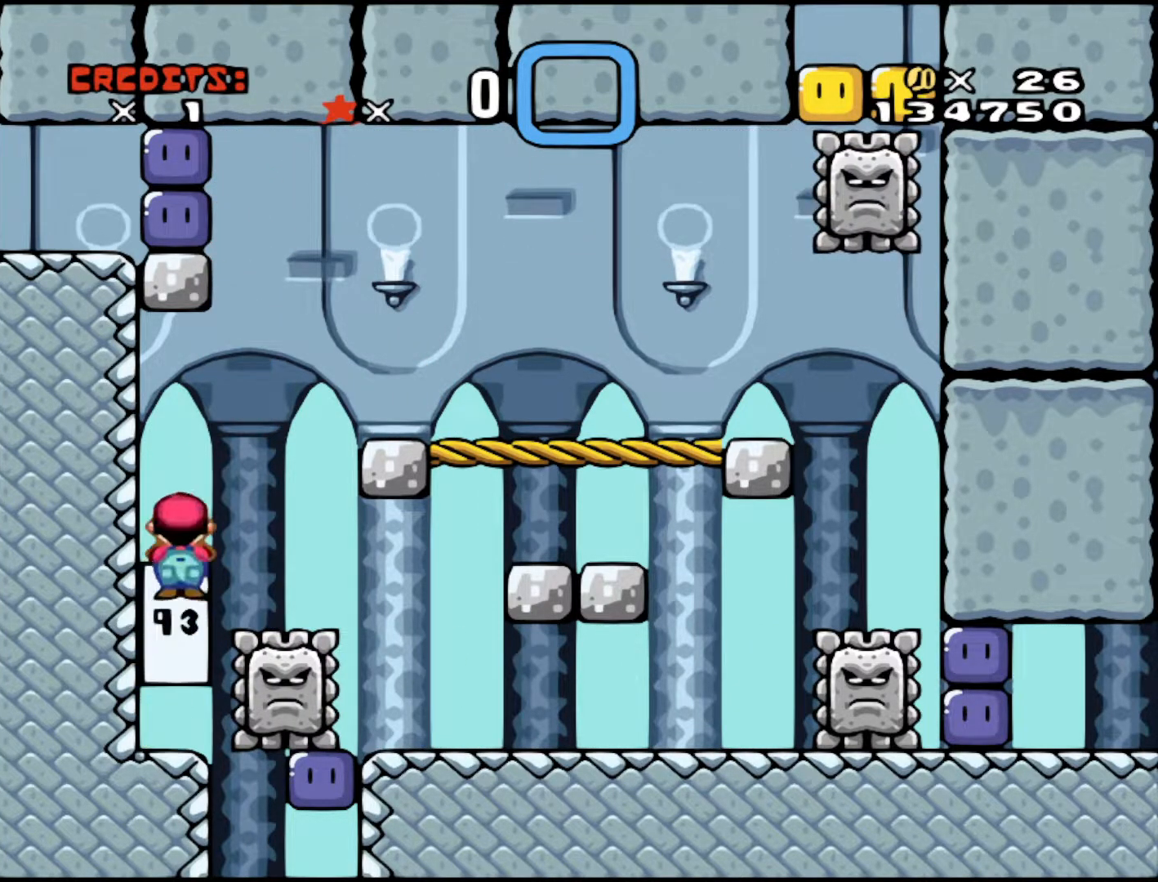
{"buttons": ["A", "X", "DPAD_RIGHT"], "events": [[33, "A", "up"], [33, "X", "up"], [133, "DPAD_RIGHT", "up"], [167, "DPAD_LEFT", "down"], [217, "A", "down"], [217, "X", "down"], [233, "DPAD_LEFT", "up"], [267, "DPAD_RIGHT", "down"]]}